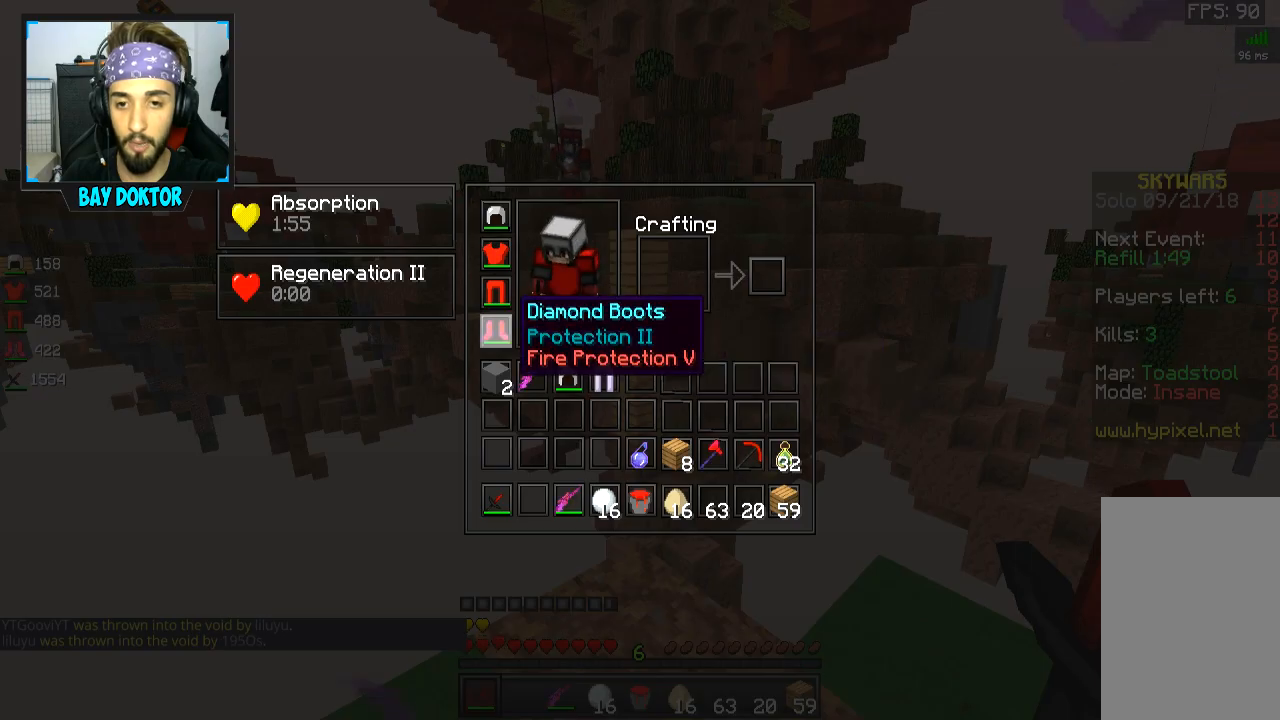
Gameplay with keyboard and mouse; each line is a JSON object with the keys and mouse buttons held at the frame after it. "events" lists presses ("down") and releases ("up") of "a", "d", "s", "space", "w", "mouse_left" and "mouse_right" between this image and that frame as [ms after this image, input, new state], when the widget could be followed in between. "mouse_left", "mouse_right" = the "left", "right" buttons of the "mouse" list. No other keys are recorded. Fast repeated clicks can show as one long hold. Mouse movement is not recorded.
{"keys": [], "mouse": [], "events": []}
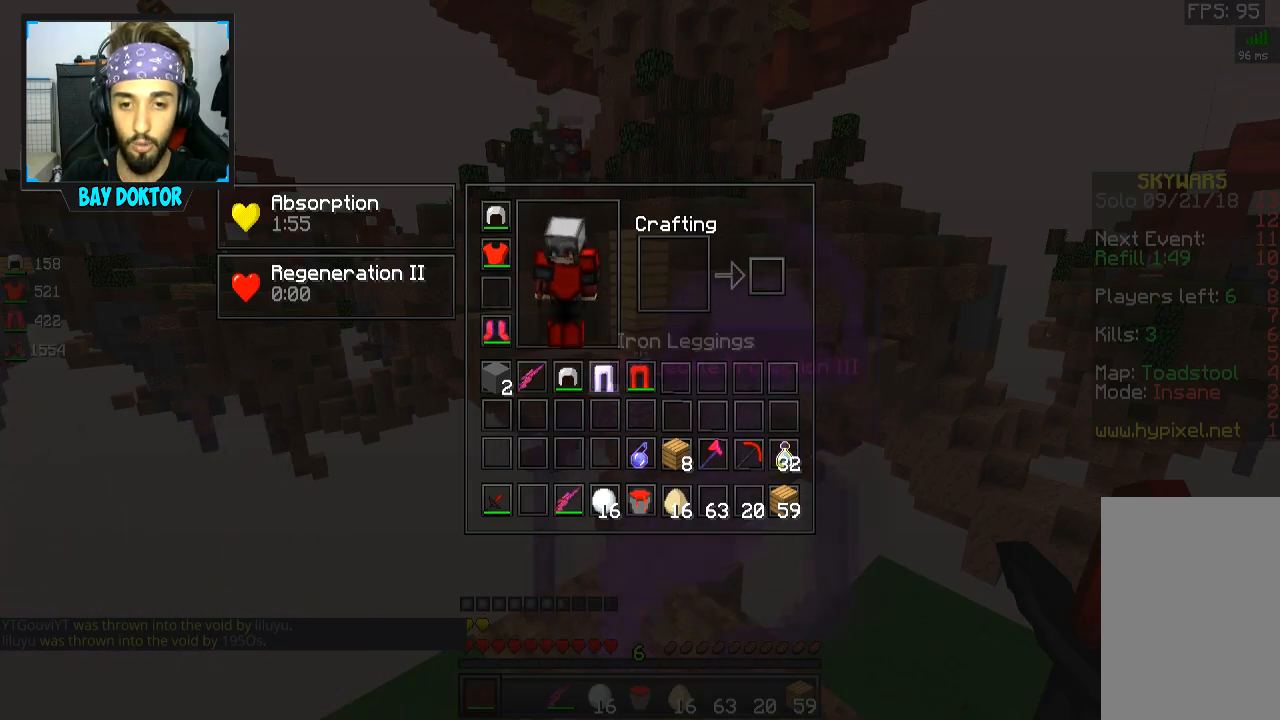
{"keys": [], "mouse": [], "events": []}
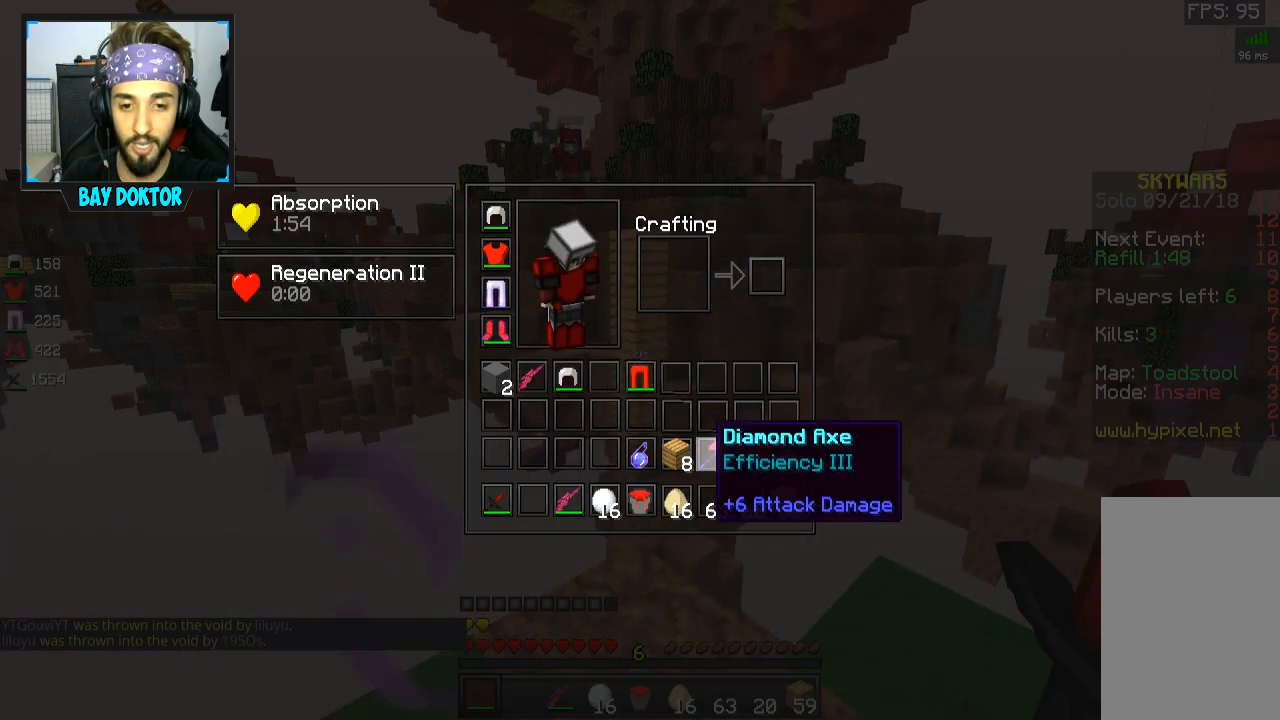
{"keys": [], "mouse": [], "events": []}
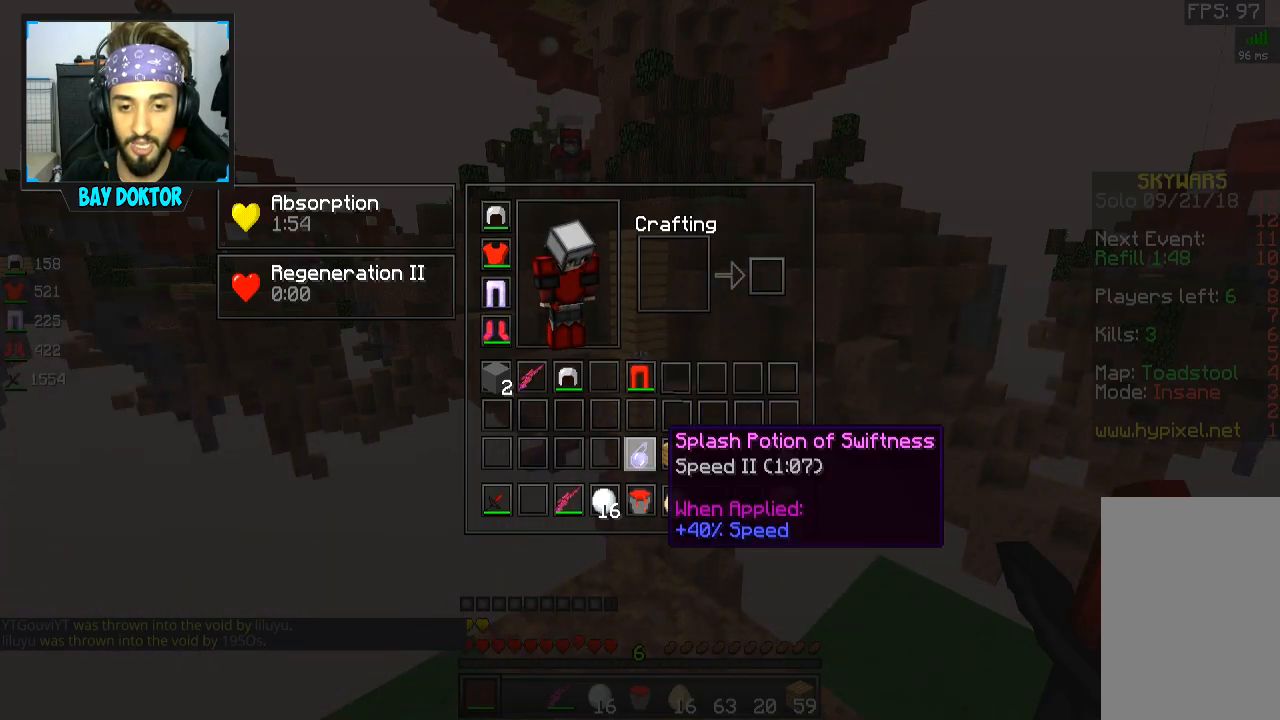
{"keys": [], "mouse": [], "events": []}
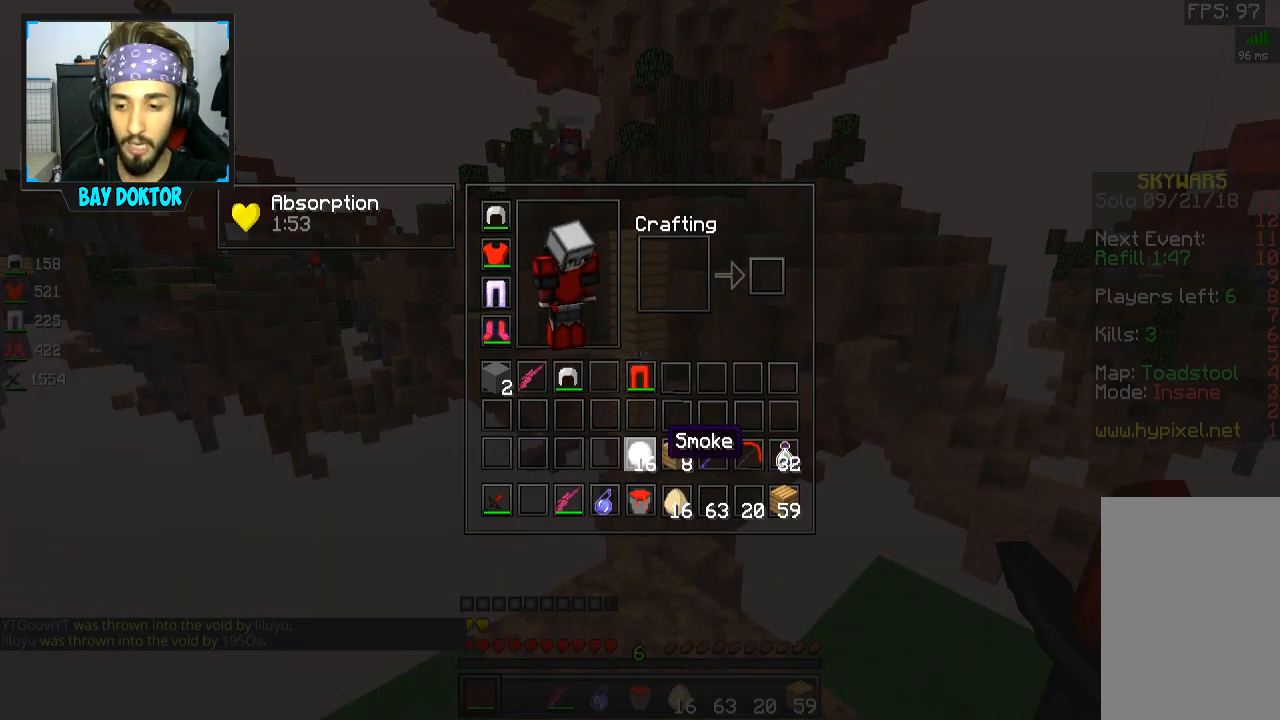
{"keys": ["d"], "mouse": [], "events": [[500, "d", "down"]]}
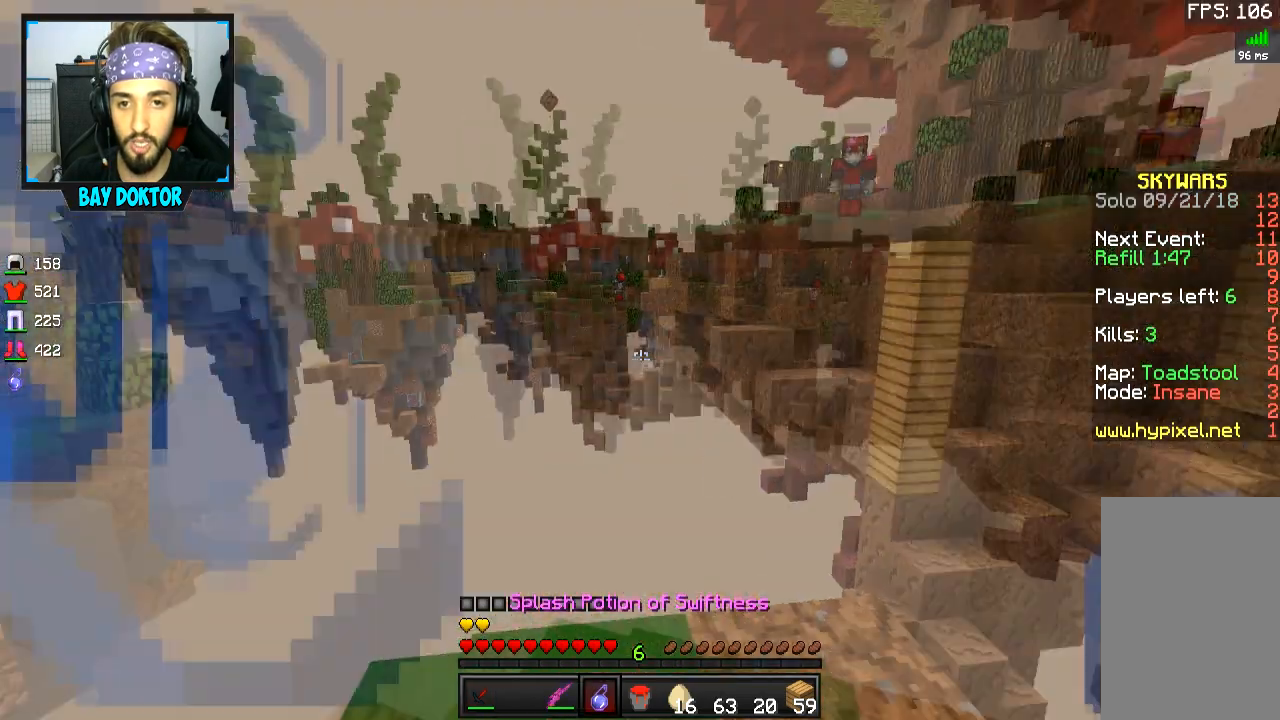
{"keys": [], "mouse": [], "events": [[451, "d", "up"]]}
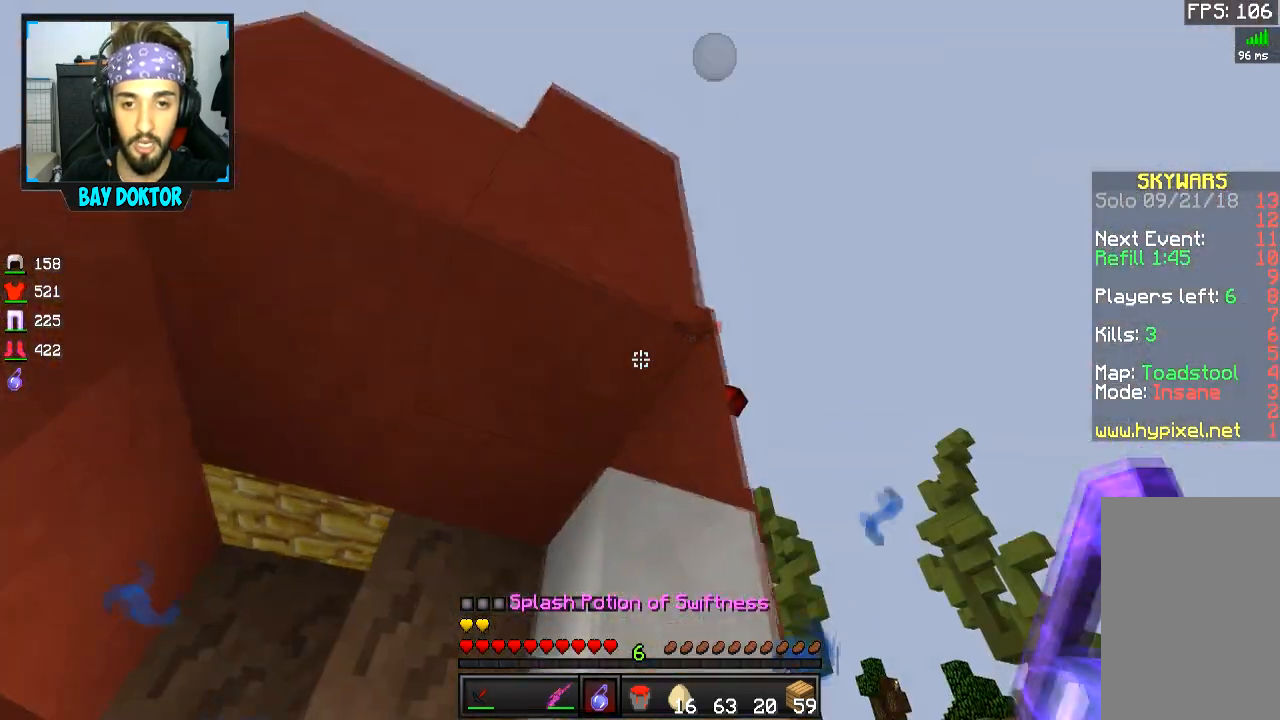
{"keys": [], "mouse": [], "events": []}
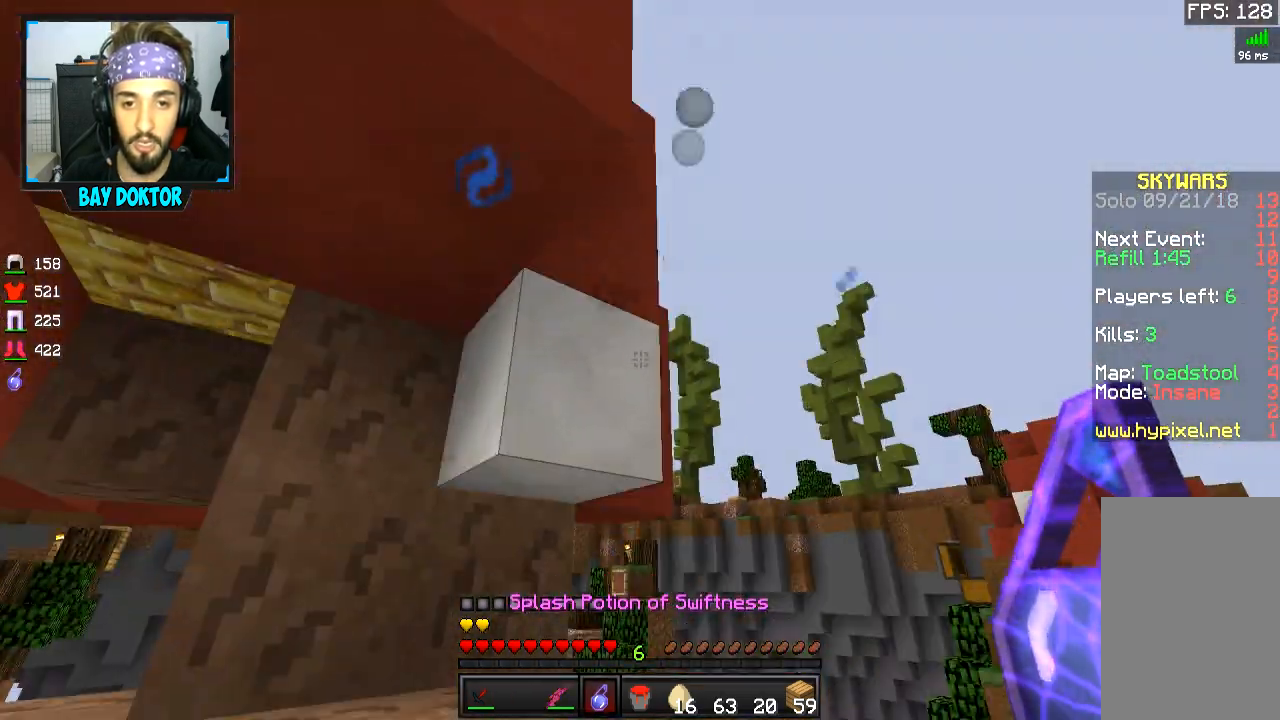
{"keys": ["d", "w"], "mouse": [], "events": [[101, "d", "down"], [351, "w", "down"]]}
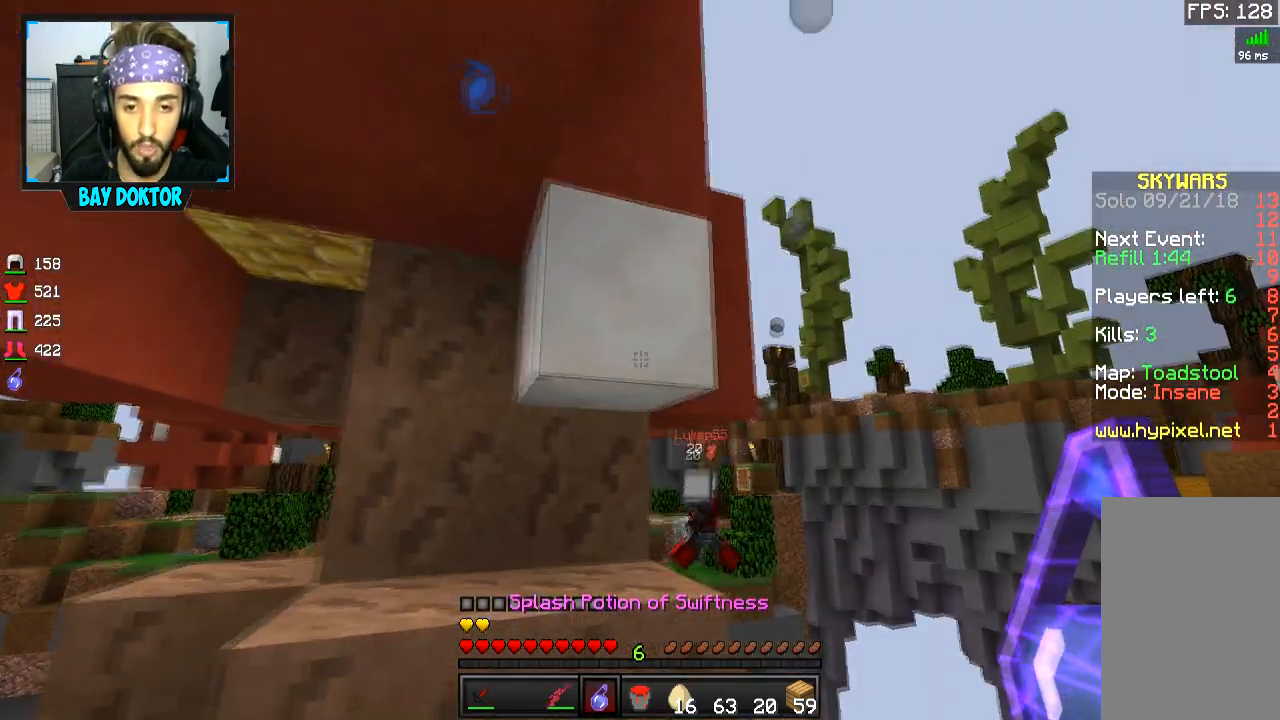
{"keys": [], "mouse": [], "events": [[67, "w", "up"], [83, "d", "up"]]}